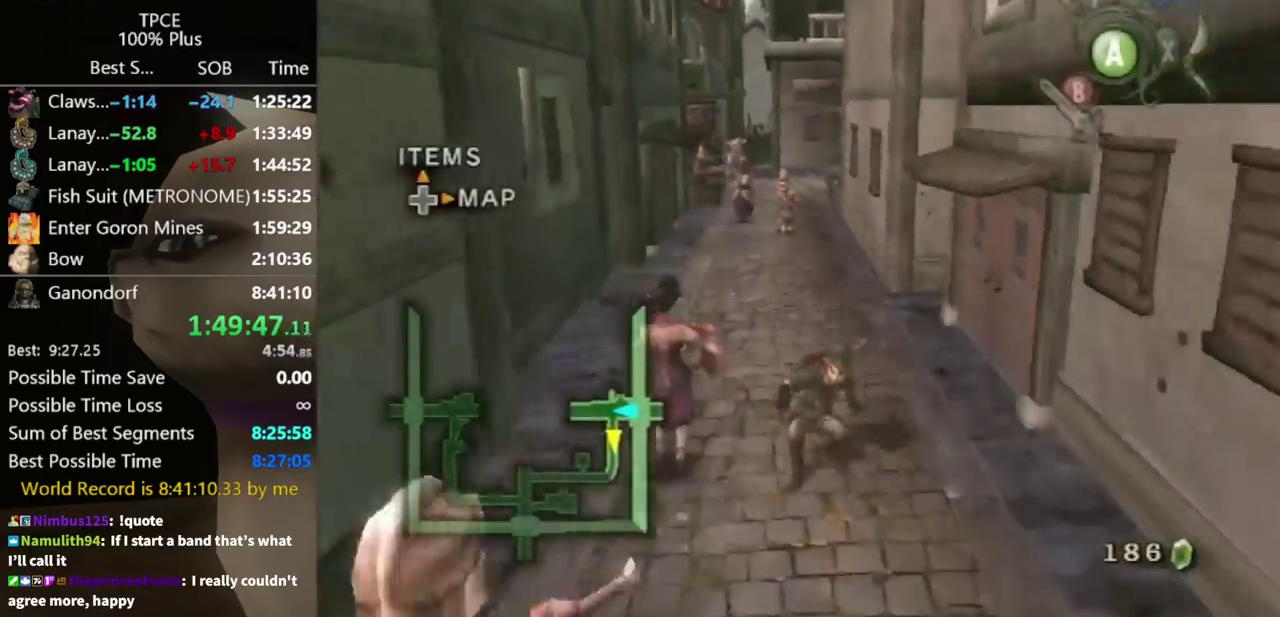
Gameplay with a controller (Nintendo layout); each line is a JSON object with the inputs held at the frame after it. "events" lists button and stick changes between this image and that frame as [ms after this image, input, new state], when the widget could be followed in between. Not read: L3 R3.
{"buttons": [], "left_stick": "down", "right_stick": "center", "events": [[100, "A", "down"], [133, "A", "up"], [200, "A", "down"], [233, "A", "up"]]}
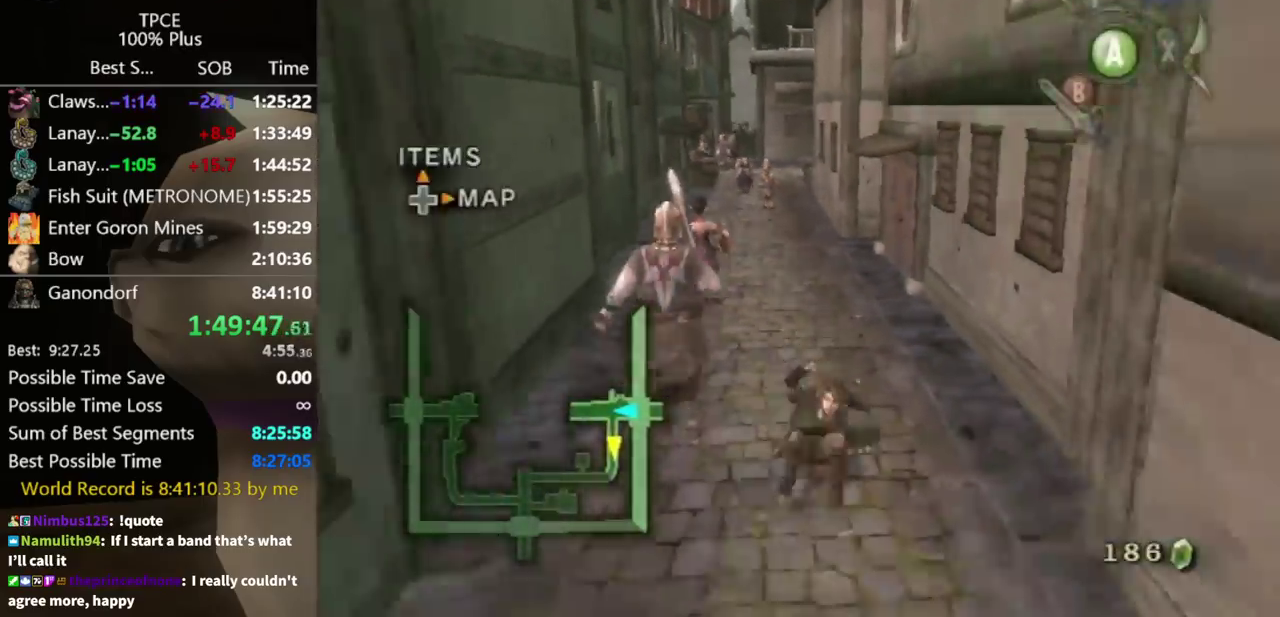
{"buttons": [], "left_stick": "down", "right_stick": "center", "events": [[233, "A", "down"], [300, "A", "up"]]}
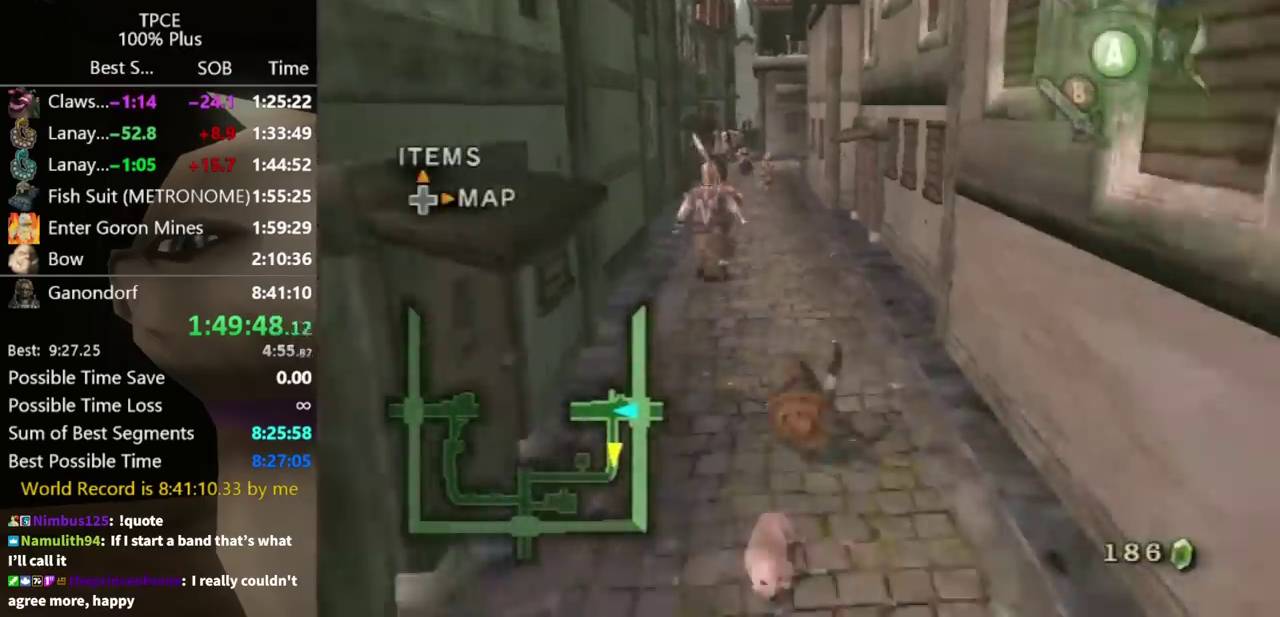
{"buttons": ["A"], "left_stick": "down", "right_stick": "center", "events": [[500, "A", "down"]]}
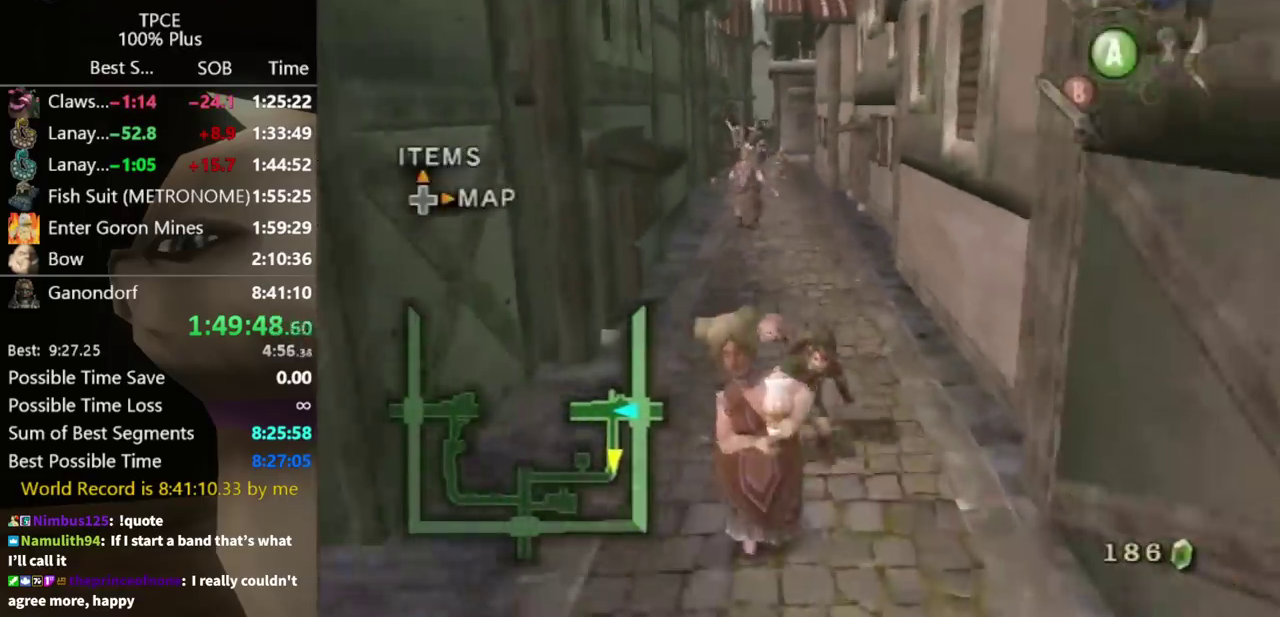
{"buttons": [], "left_stick": "down", "right_stick": "center", "events": [[67, "A", "up"], [133, "A", "down"], [167, "A", "up"], [233, "A", "down"], [300, "A", "up"]]}
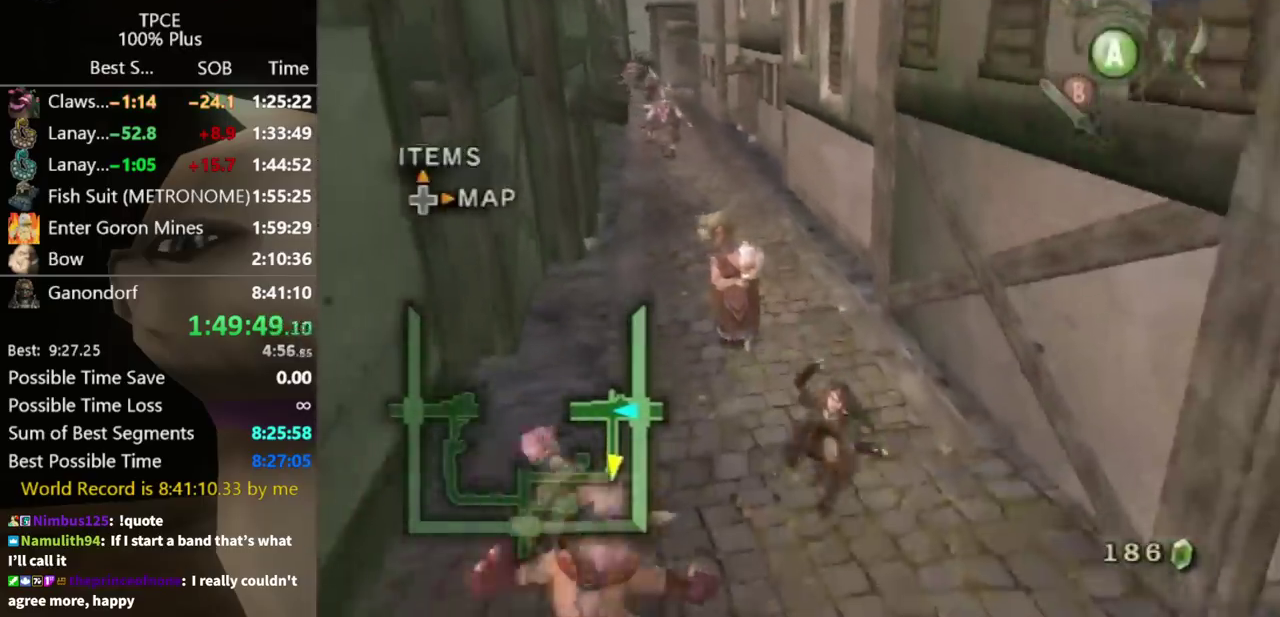
{"buttons": [], "left_stick": "down", "right_stick": "center", "events": [[367, "A", "down"], [400, "A", "up"], [467, "A", "down"], [500, "A", "up"]]}
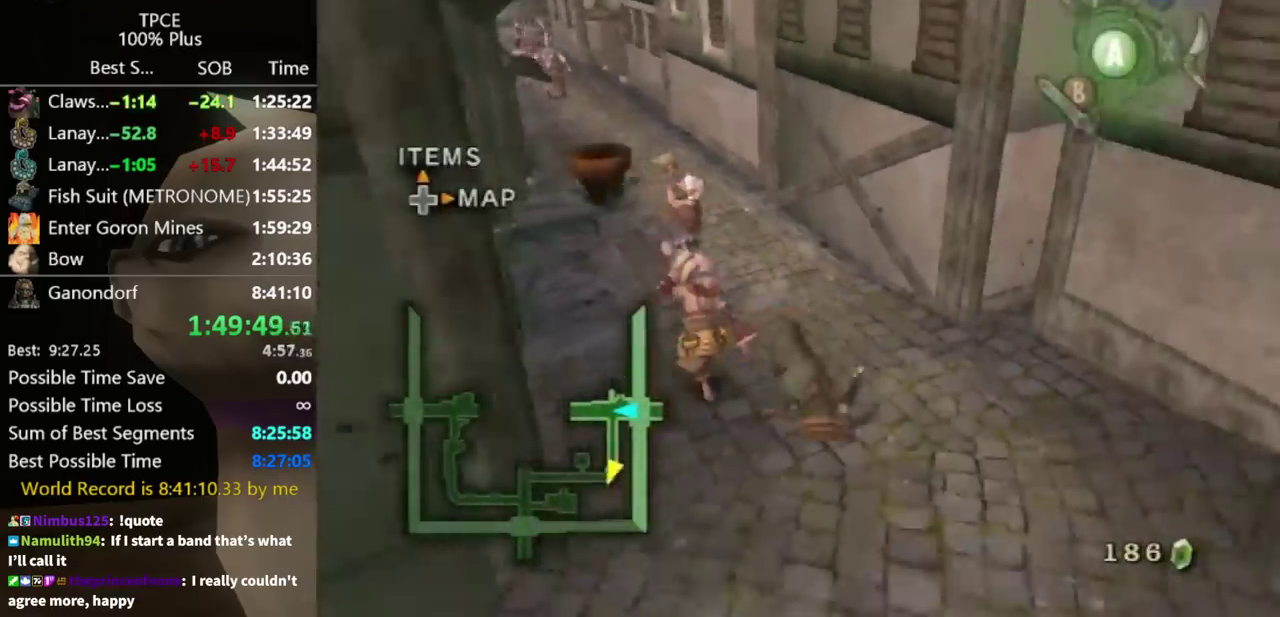
{"buttons": ["A"], "left_stick": "down", "right_stick": "center", "events": [[467, "A", "down"]]}
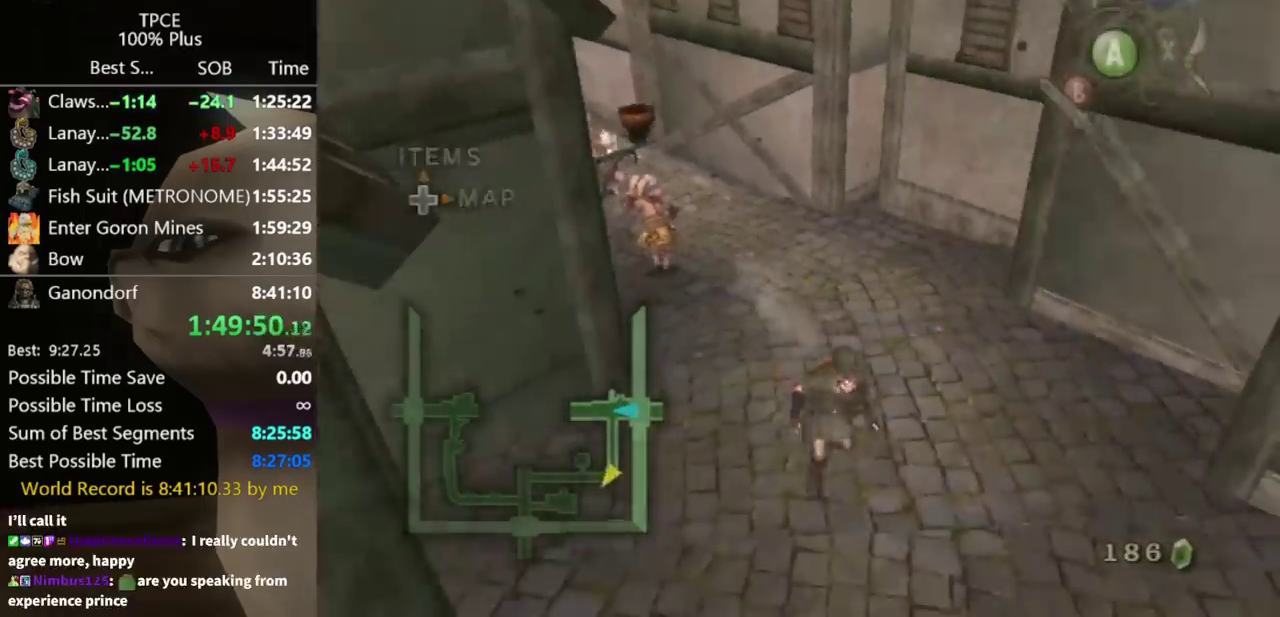
{"buttons": [], "left_stick": "down", "right_stick": "center", "events": [[33, "A", "up"], [133, "A", "down"], [167, "A", "up"]]}
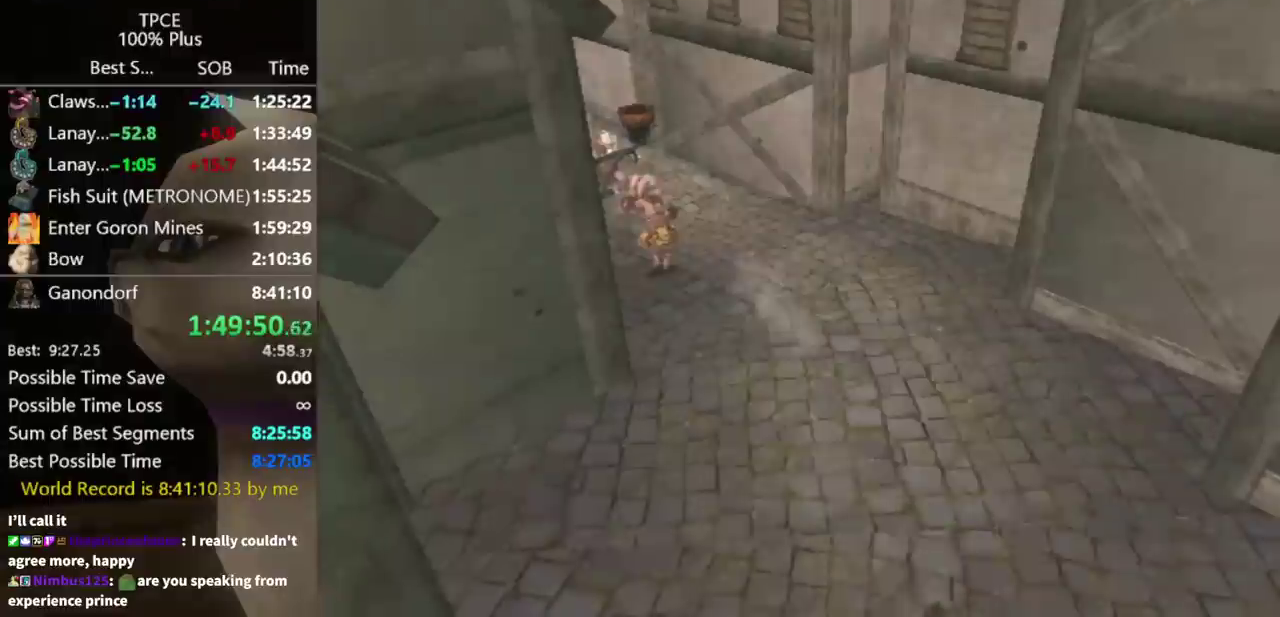
{"buttons": [], "left_stick": "center", "right_stick": "center", "events": [[67, "left_stick", "center"]]}
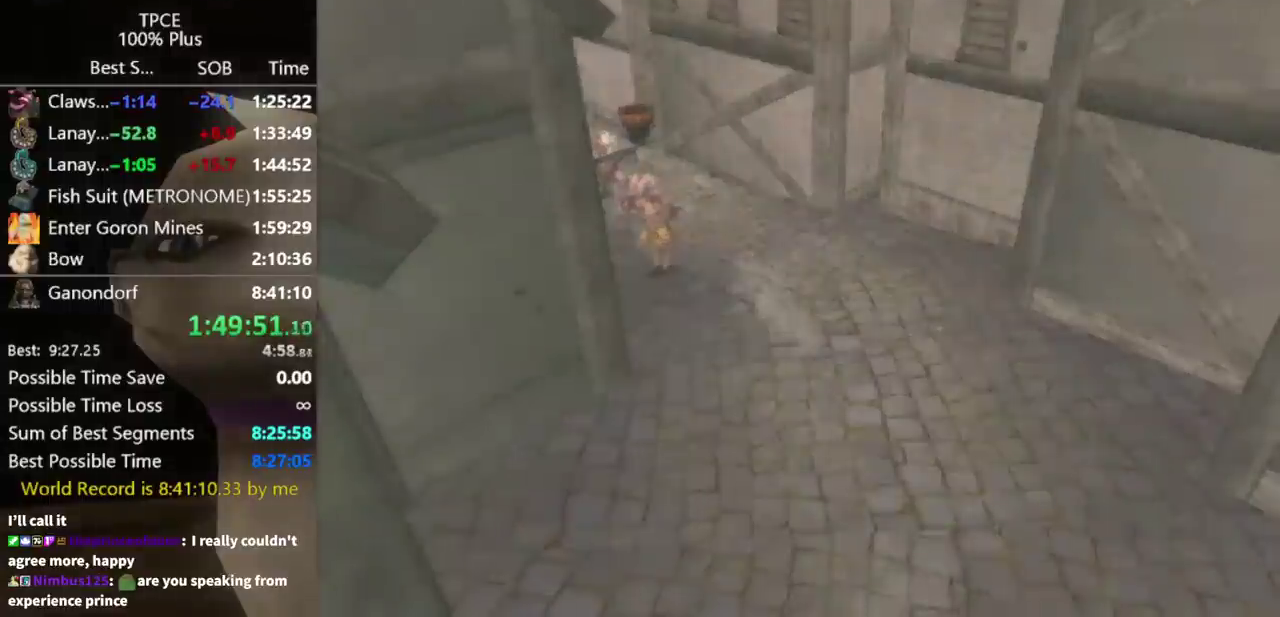
{"buttons": [], "left_stick": "center", "right_stick": "center"}
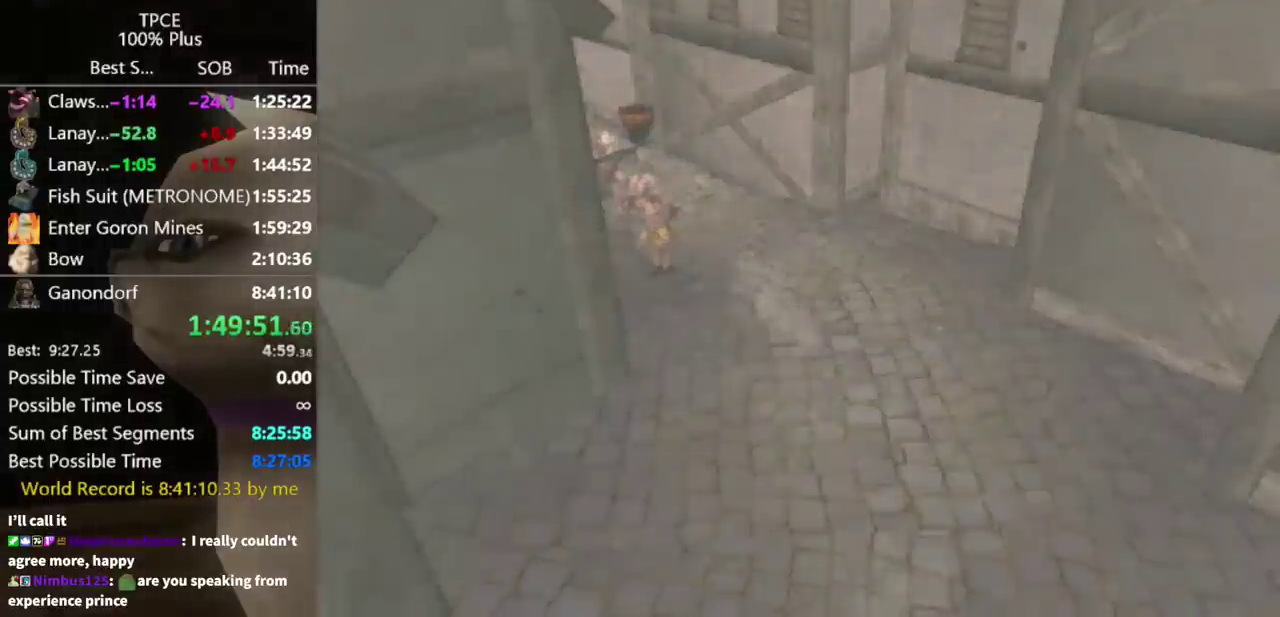
{"buttons": [], "left_stick": "center", "right_stick": "center"}
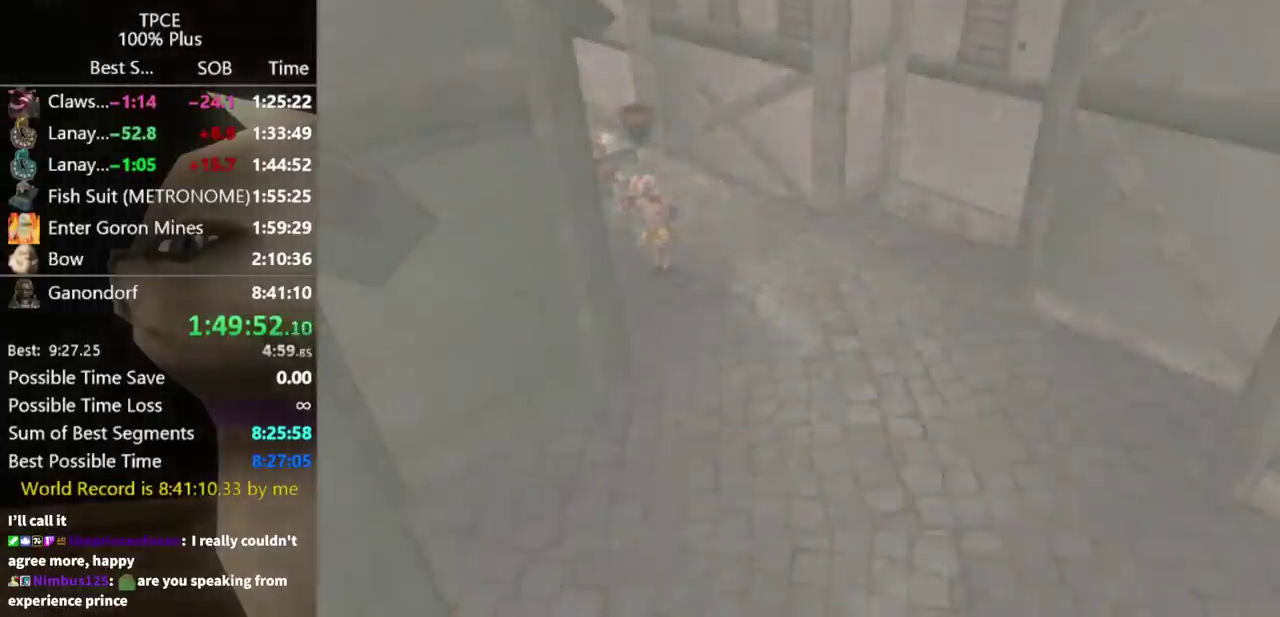
{"buttons": [], "left_stick": "center", "right_stick": "center"}
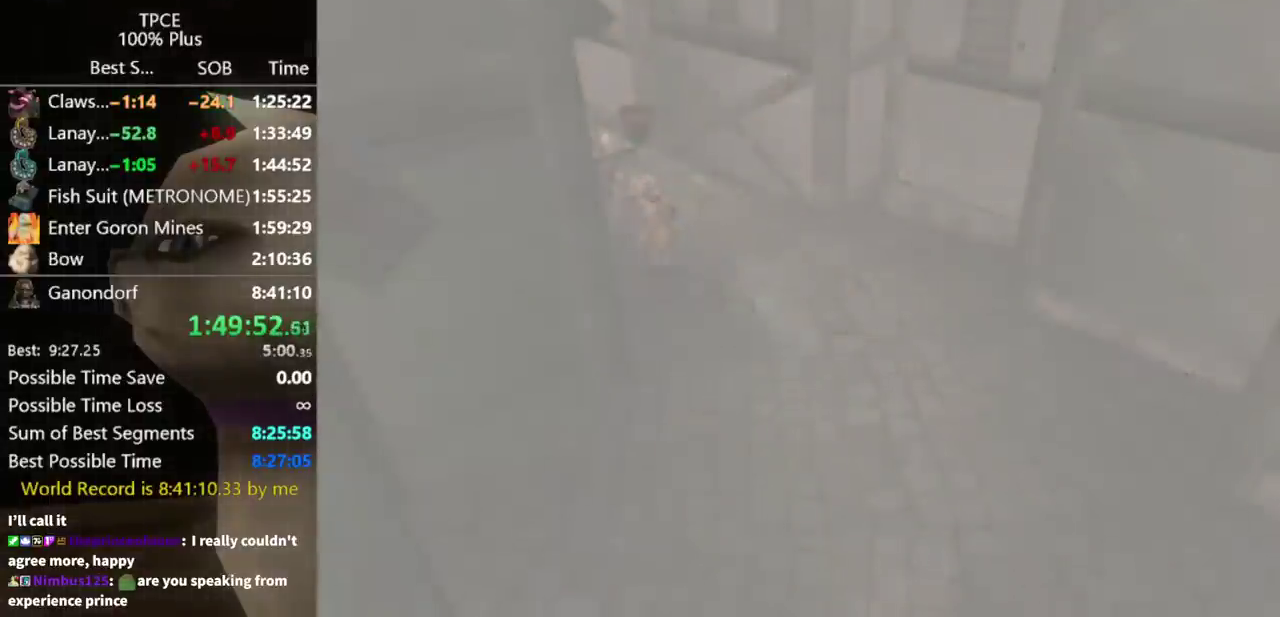
{"buttons": [], "left_stick": "center", "right_stick": "center"}
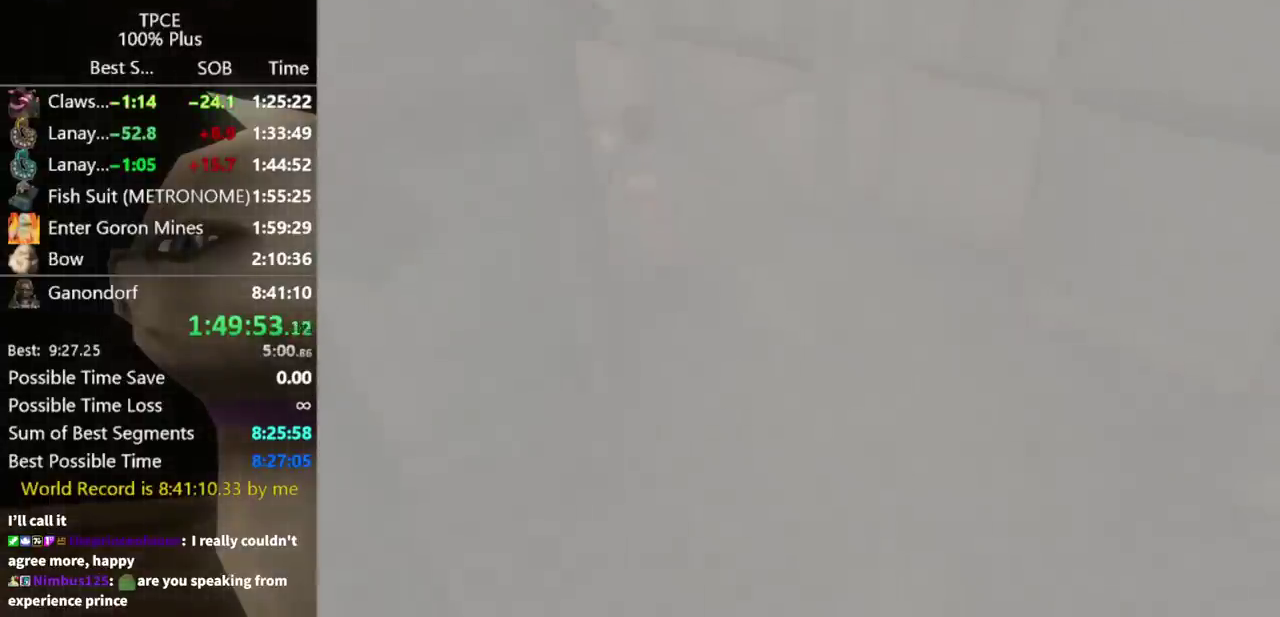
{"buttons": [], "left_stick": "center", "right_stick": "center"}
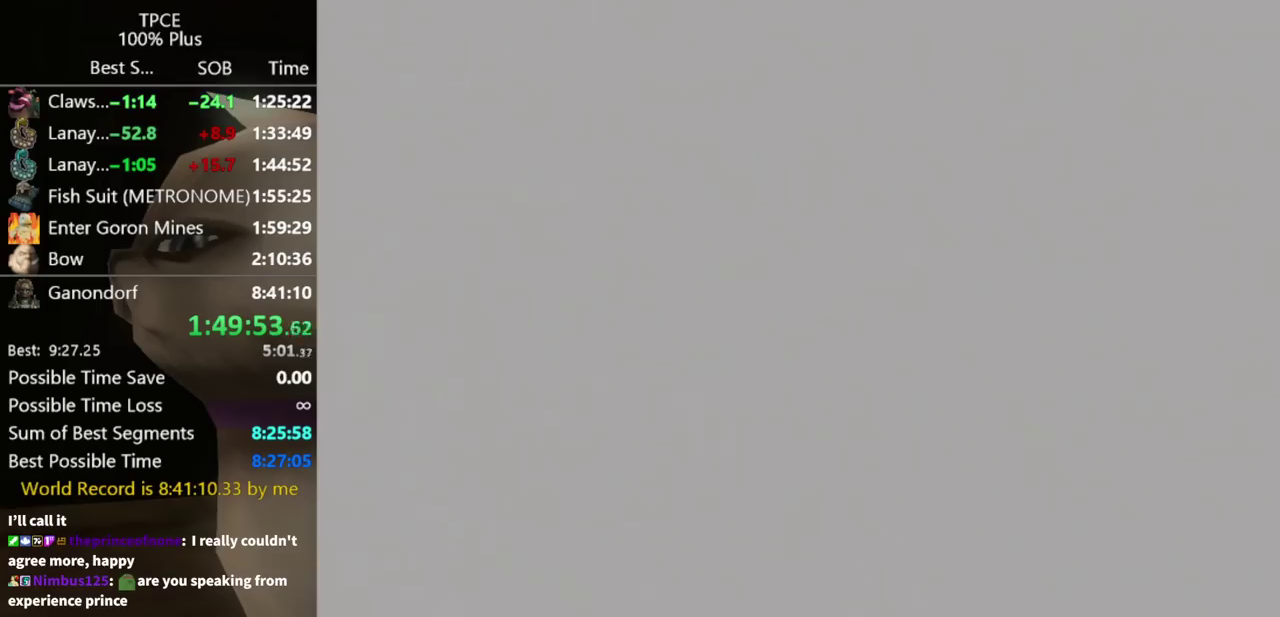
{"buttons": [], "left_stick": "down-left", "right_stick": "center", "events": [[333, "left_stick", "down-left"]]}
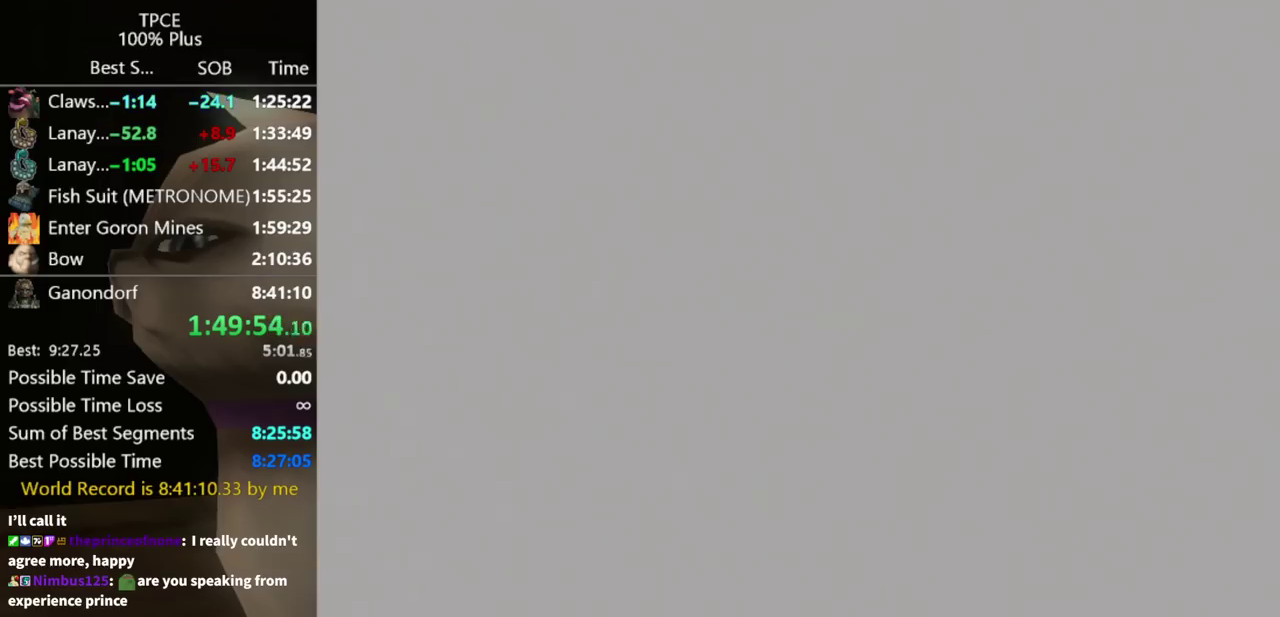
{"buttons": [], "left_stick": "down-left", "right_stick": "center"}
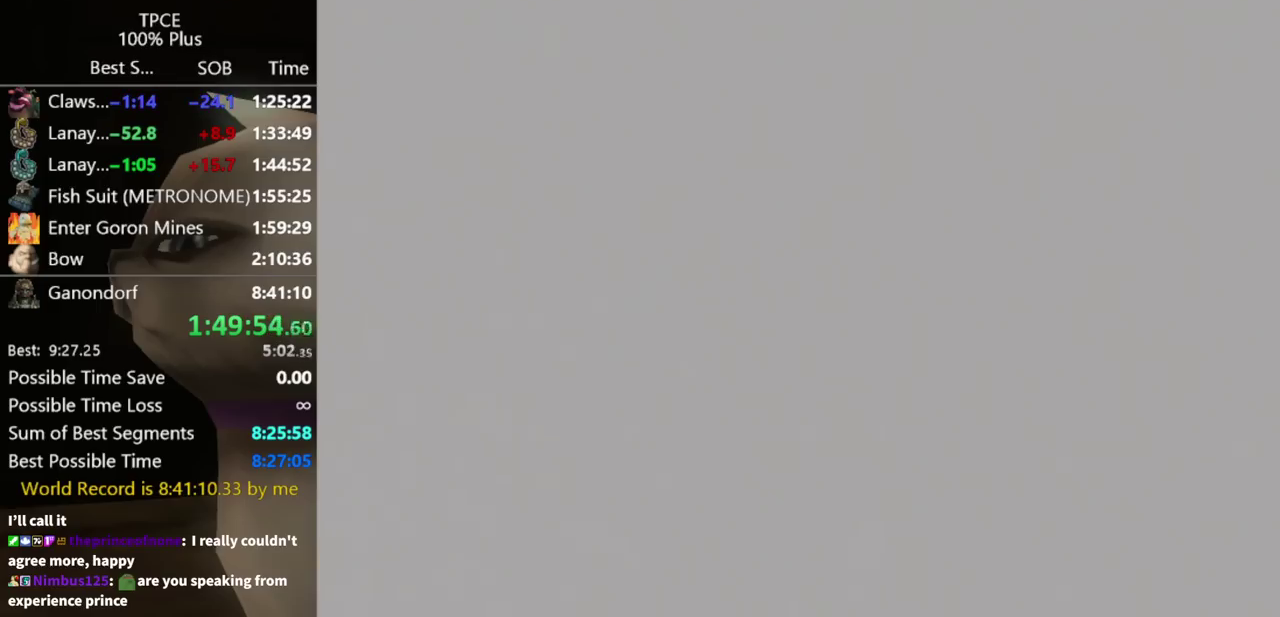
{"buttons": [], "left_stick": "down-left", "right_stick": "center"}
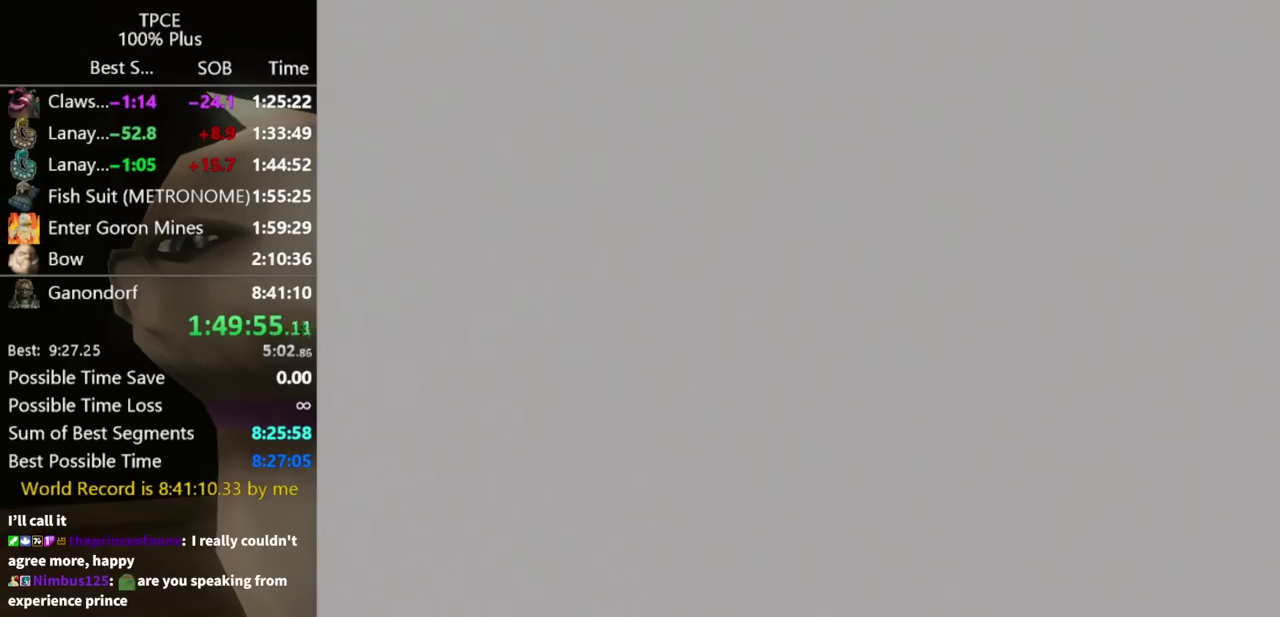
{"buttons": [], "left_stick": "down-left", "right_stick": "center"}
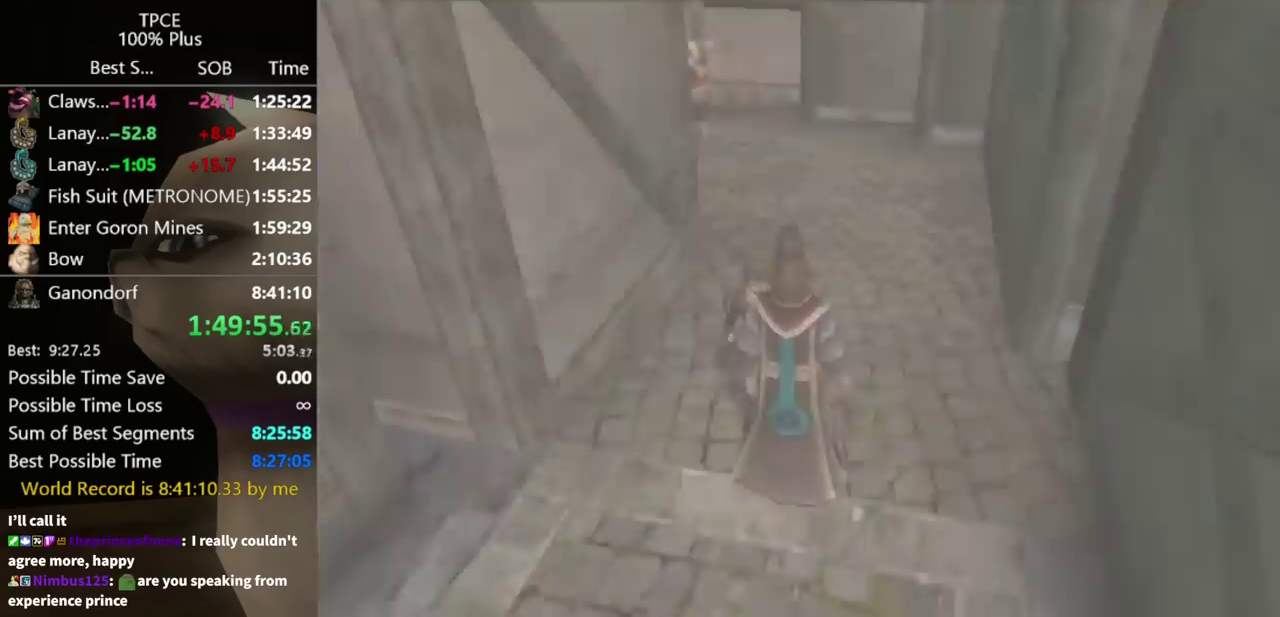
{"buttons": [], "left_stick": "down-left", "right_stick": "center"}
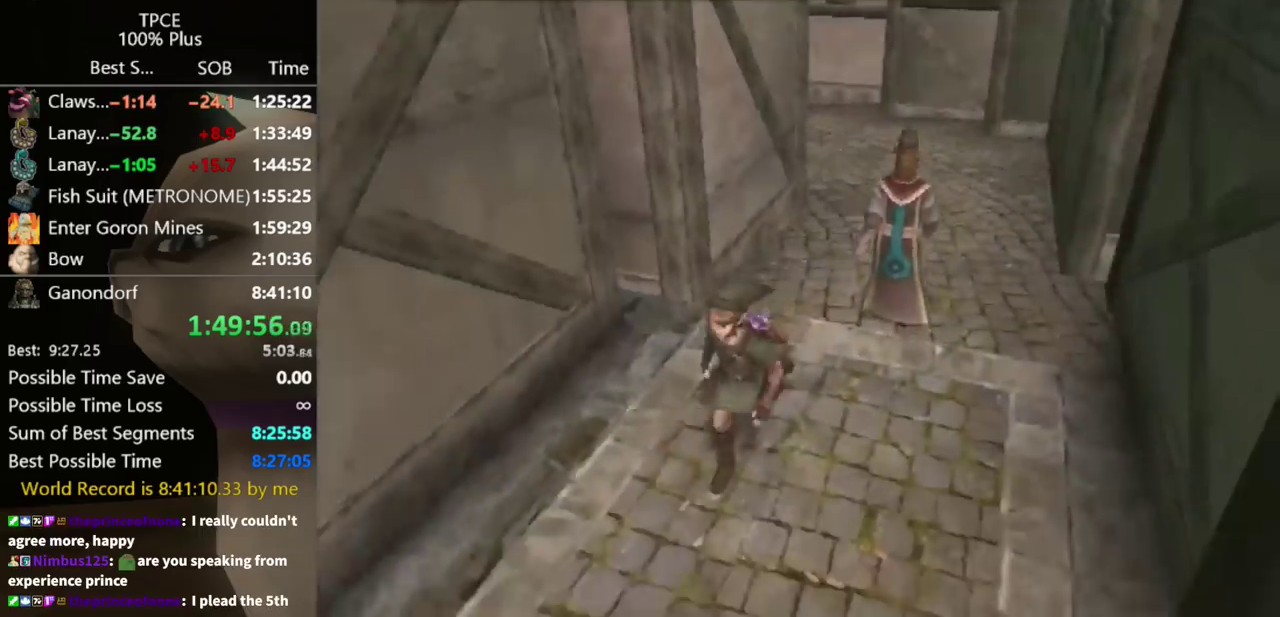
{"buttons": [], "left_stick": "down-left", "right_stick": "center", "events": [[167, "A", "down"], [233, "A", "up"], [333, "A", "down"], [367, "A", "up"]]}
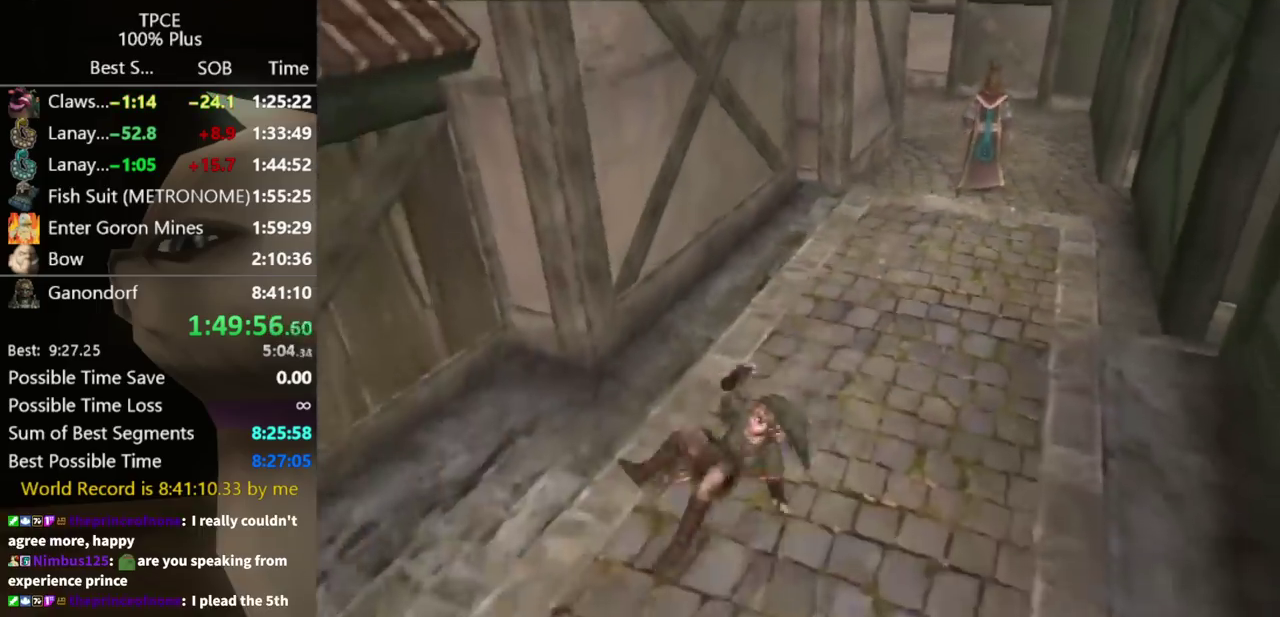
{"buttons": [], "left_stick": "down-left", "right_stick": "center", "events": [[333, "A", "down"], [400, "A", "up"], [467, "A", "down"], [500, "A", "up"]]}
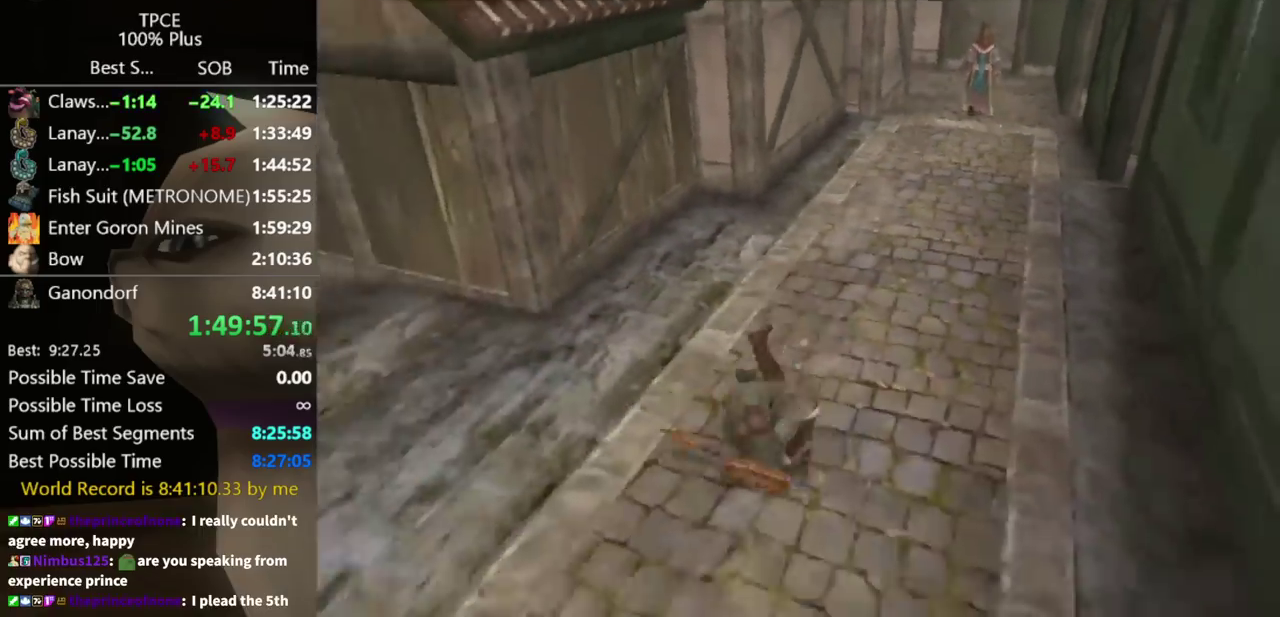
{"buttons": [], "left_stick": "down-left", "right_stick": "center", "events": [[200, "left_stick", "center"], [367, "left_stick", "down-left"]]}